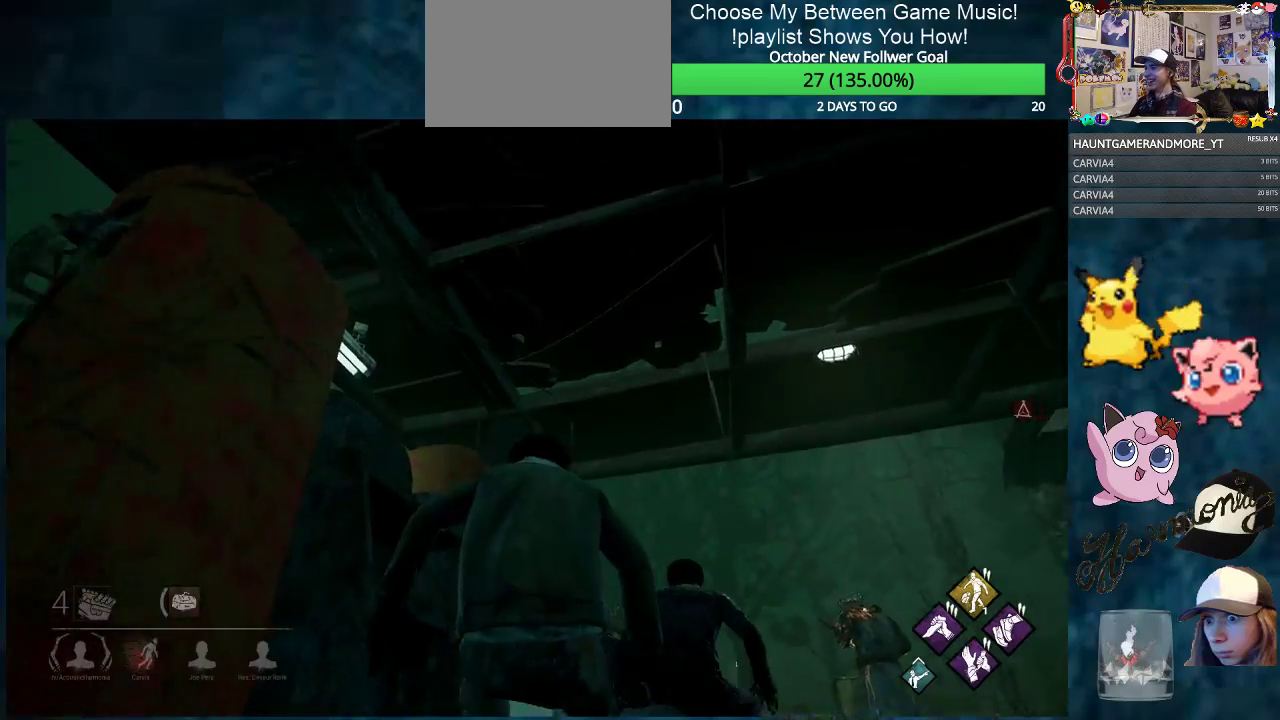
Gameplay with keyboard and mouse; each line is a JSON object with the keys and mouse buttons held at the frame after it. "events" lists presses ("down") and releases ("up") of "1", "2", "3", "4", "5", "a", "alt", "c", "caps_lock", "ctrl", "d", "e", "f", "g", "q", "r", "s", "shift", "space", "t", "tab", "v", "w", "x", "z", "mouse_left", "mouse_wheel" and "mouse_right" between this image and that frame as [ms after this image, input, new state], when the widget could be followed in between. "mouse_left", "mouse_wheel", "mouse_right" = the "left", "wheel", "right" buttons of the "mouse" list. No other keys are recorded. "wheel" means that the mouse wheel is clicked or scrolled. "mouse_move" is the direction in which the mouse moves at that frame (one of eight, or "still"), when it could be read.
{"keys": ["ctrl", "d", "w"], "mouse": [], "mouse_move": "still", "events": [[233, "d", "down"]]}
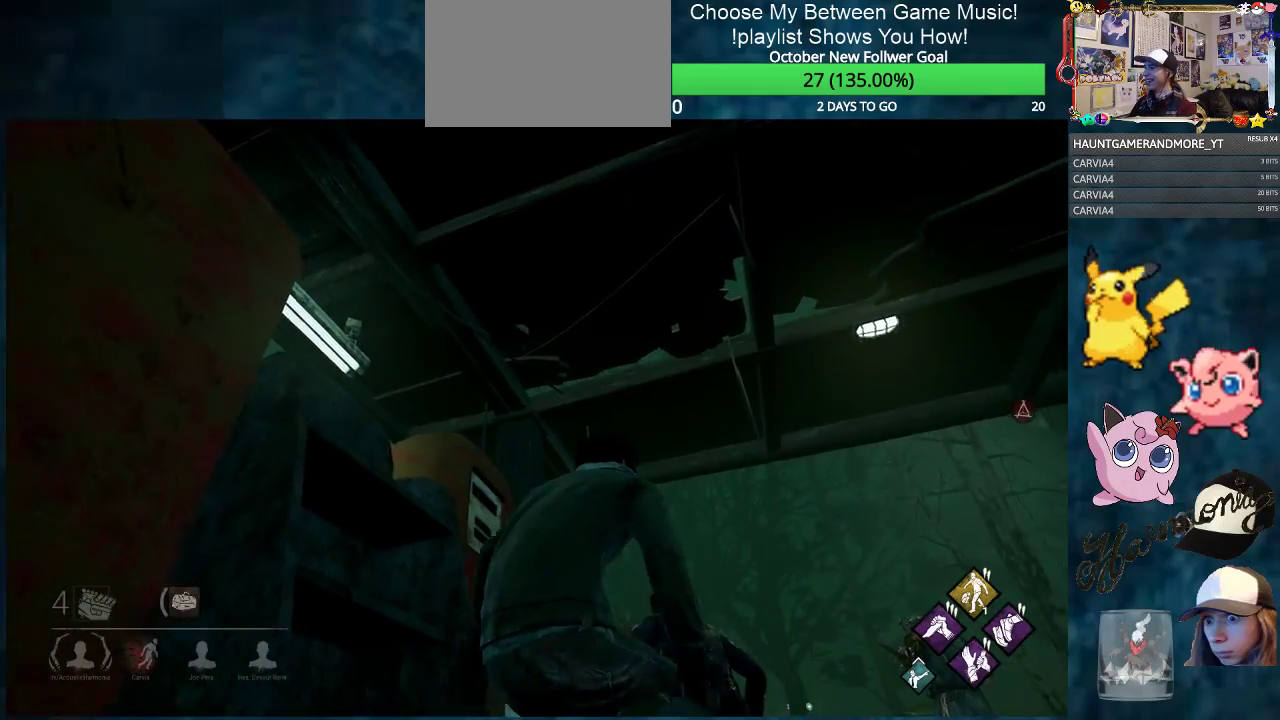
{"keys": ["ctrl", "w"], "mouse": [], "mouse_move": "still", "events": [[501, "d", "up"]]}
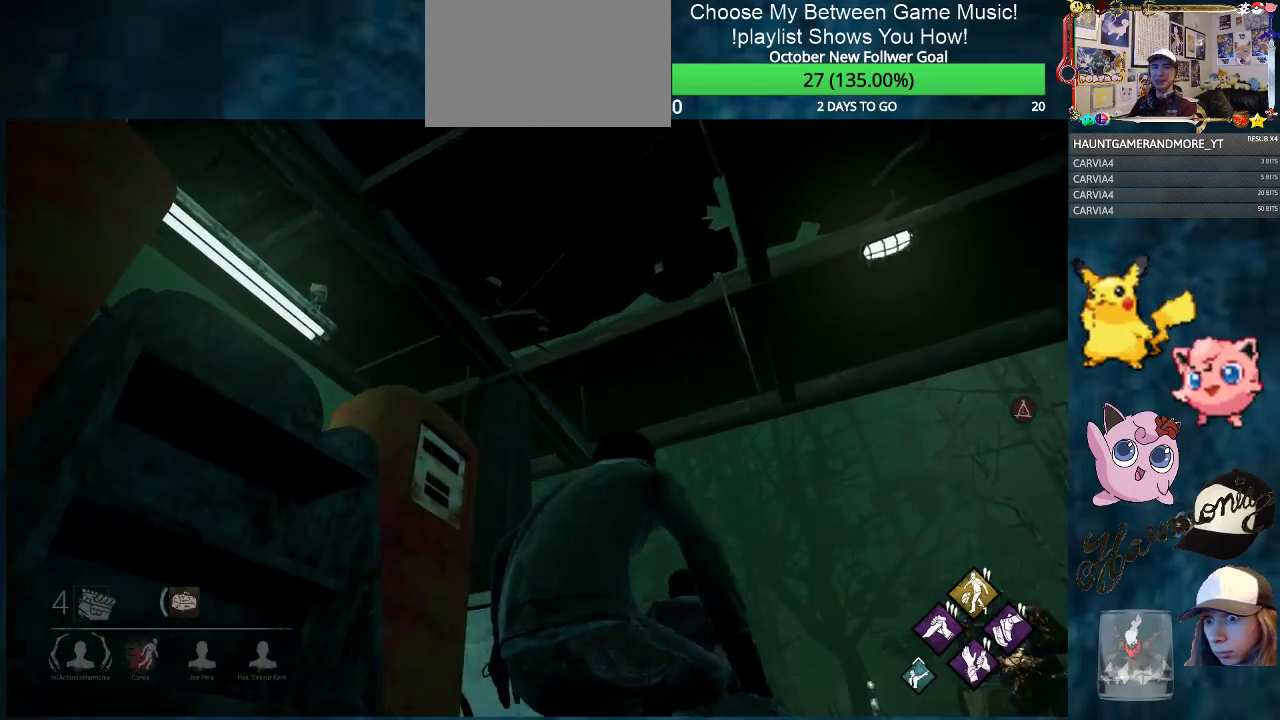
{"keys": ["ctrl", "d", "w"], "mouse": [], "mouse_move": "down", "events": [[233, "d", "down"]]}
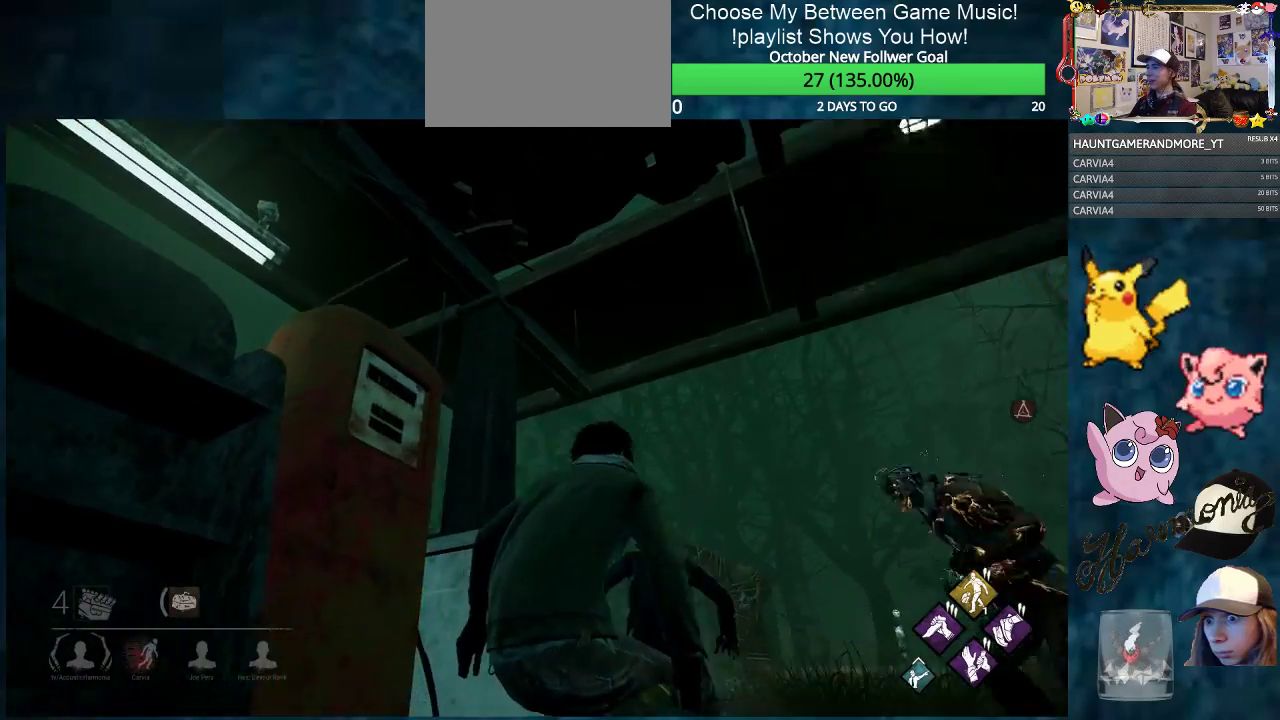
{"keys": ["ctrl", "w"], "mouse": [], "mouse_move": "still", "events": [[434, "d", "up"]]}
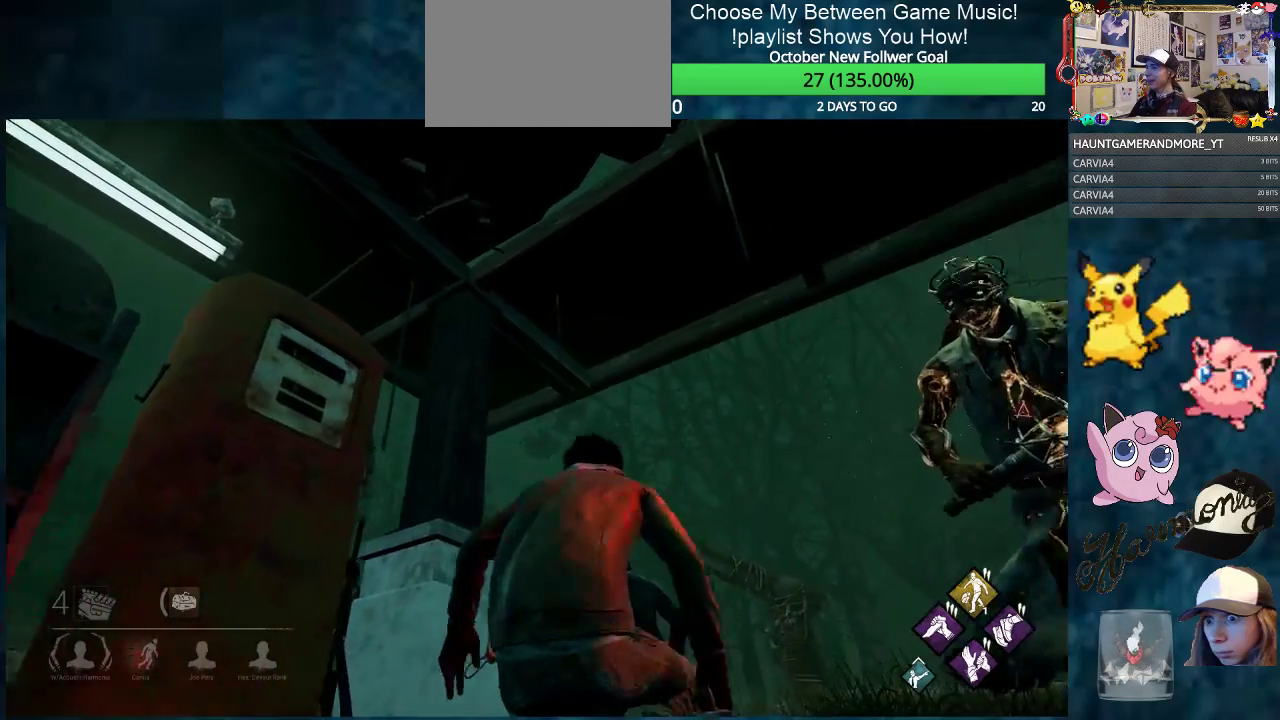
{"keys": ["ctrl", "d", "w"], "mouse": [], "mouse_move": "still", "events": [[117, "d", "down"]]}
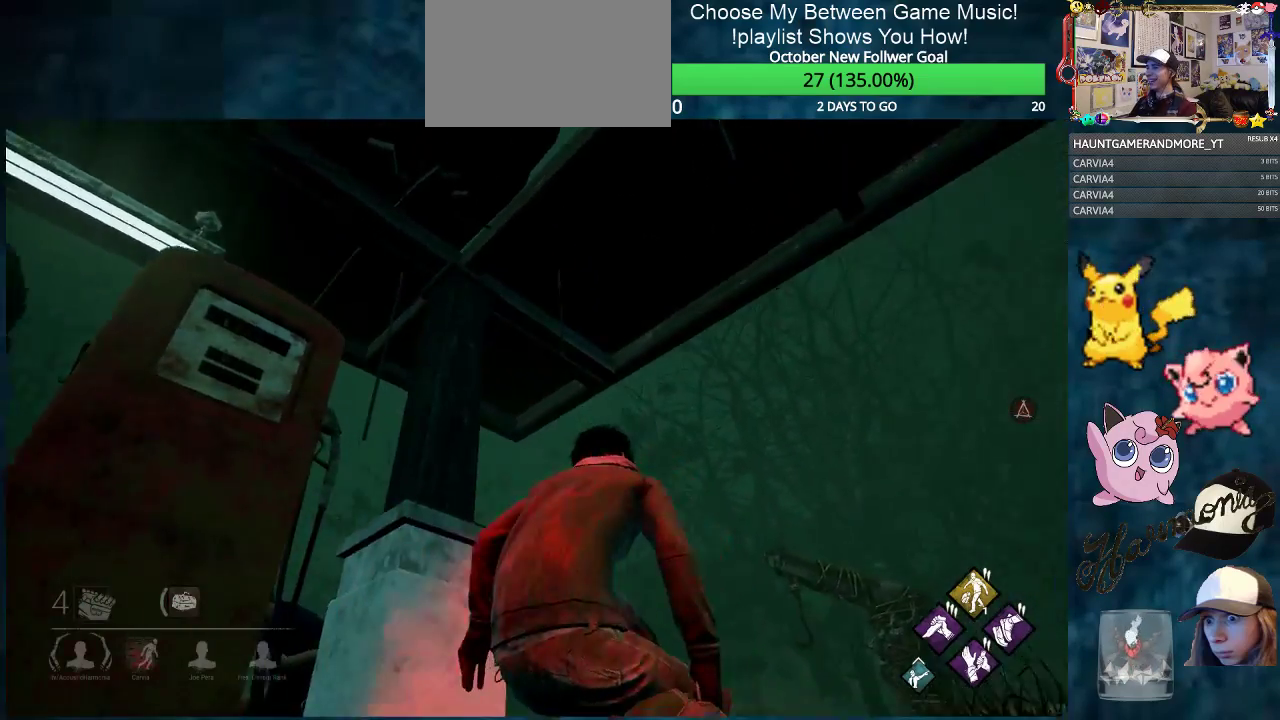
{"keys": ["ctrl", "d"], "mouse": [], "mouse_move": "still", "events": [[317, "w", "up"]]}
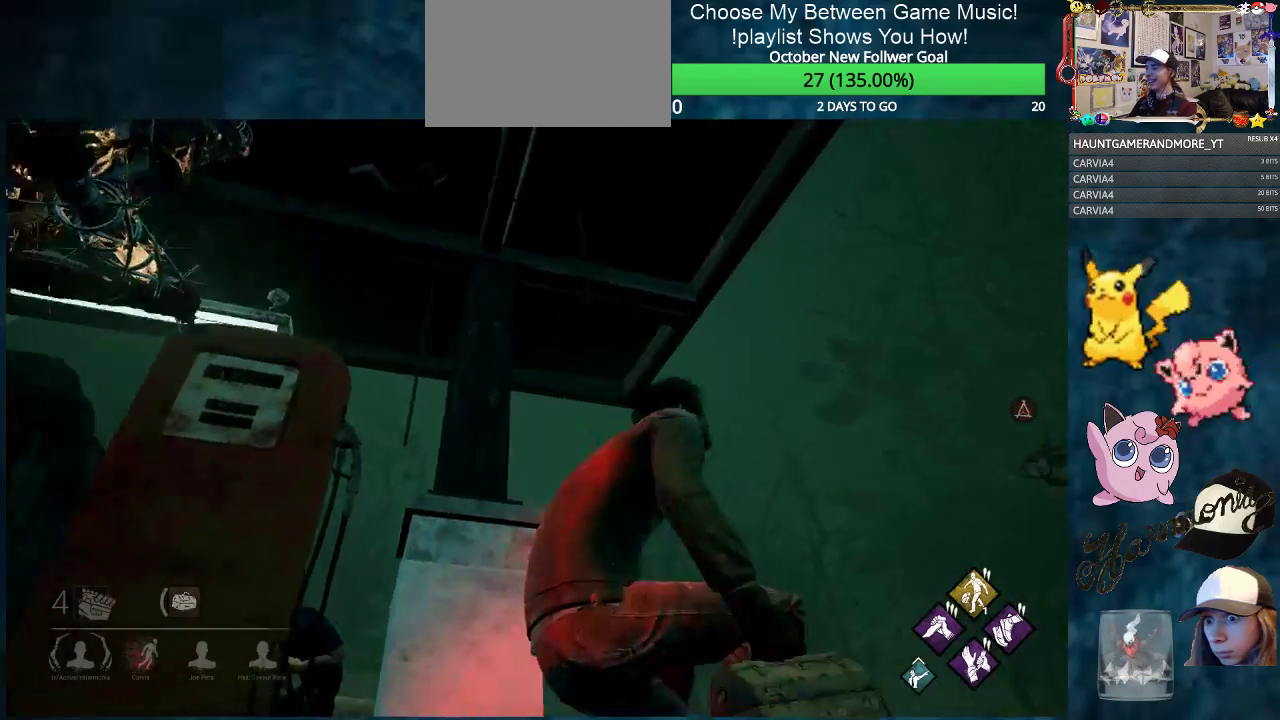
{"keys": ["ctrl", "d", "w"], "mouse": [], "mouse_move": "still", "events": [[200, "w", "down"]]}
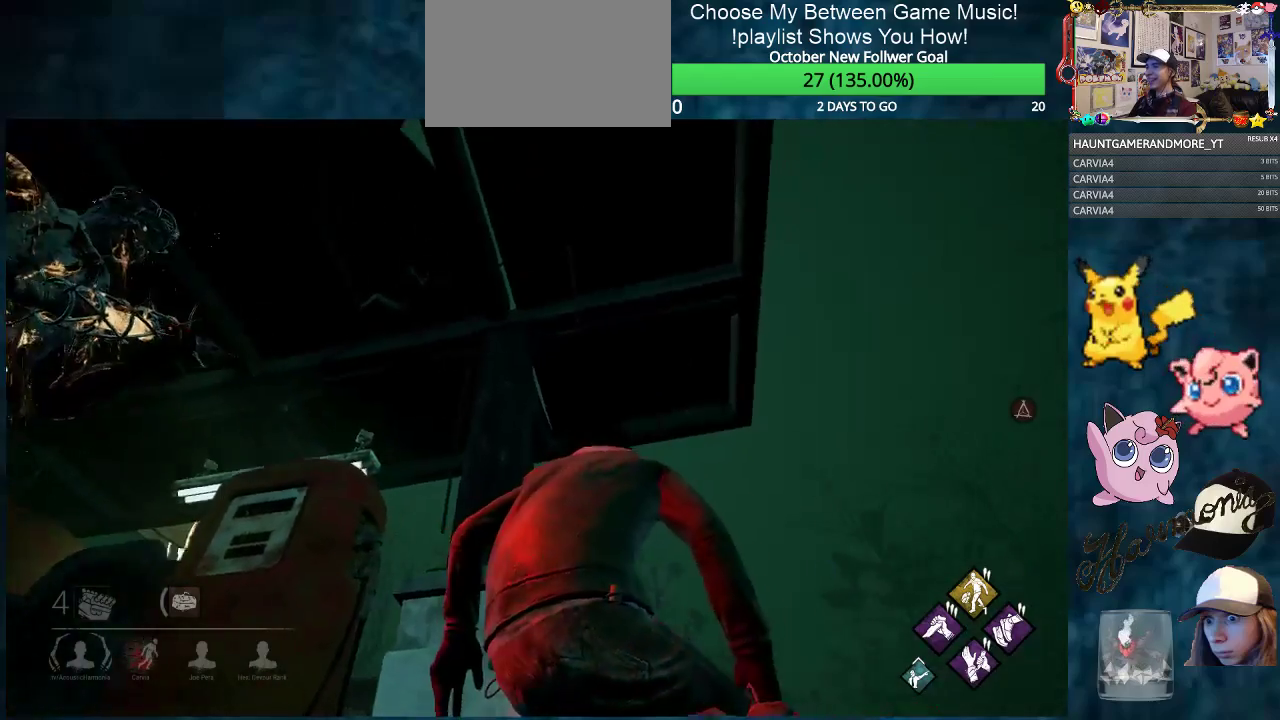
{"keys": ["ctrl", "d"], "mouse": [], "mouse_move": "still", "events": [[167, "w", "up"]]}
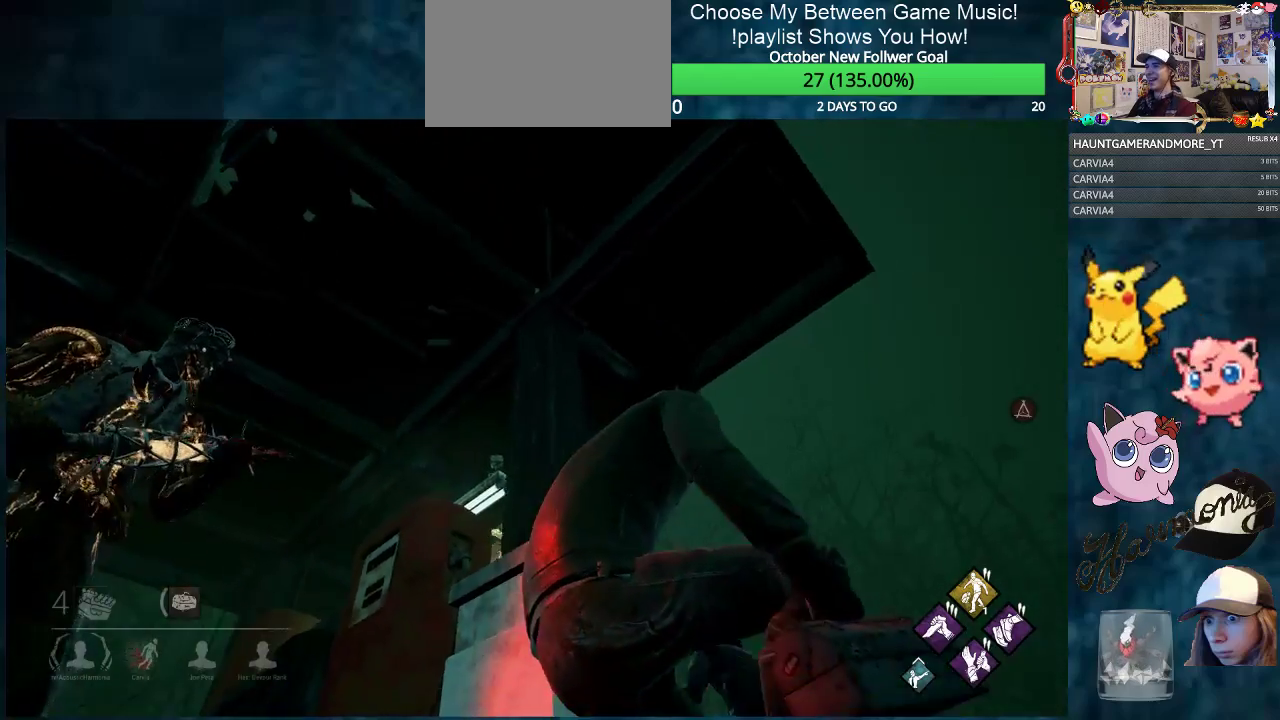
{"keys": ["ctrl", "d", "w"], "mouse": [], "mouse_move": "still", "events": [[317, "w", "down"]]}
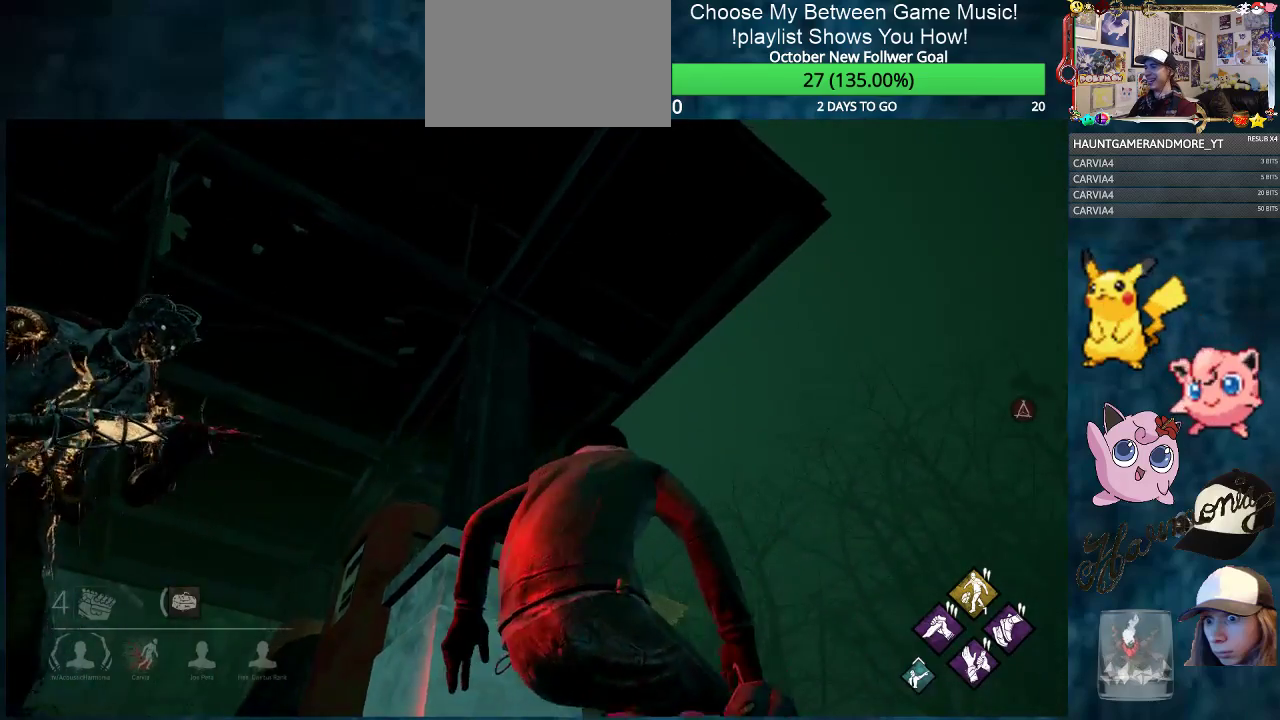
{"keys": ["ctrl", "d", "w"], "mouse": [], "mouse_move": "still", "events": []}
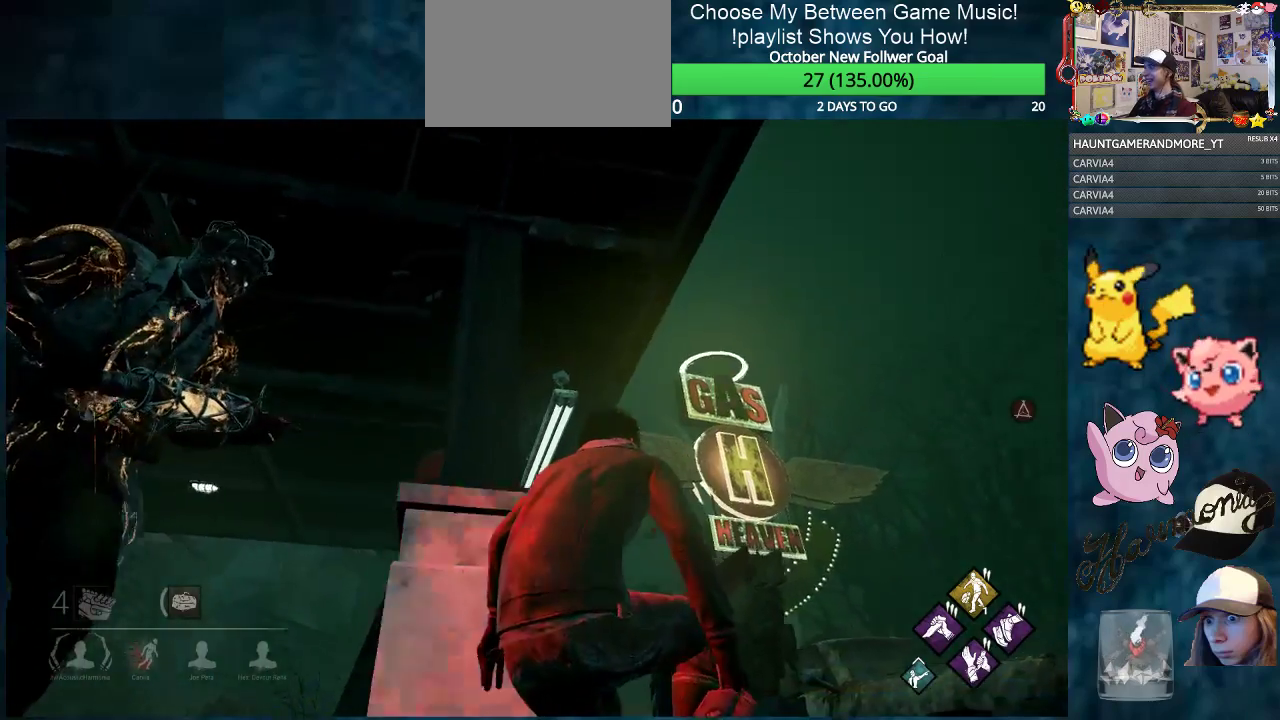
{"keys": ["ctrl", "d", "w"], "mouse": [], "mouse_move": "still", "events": []}
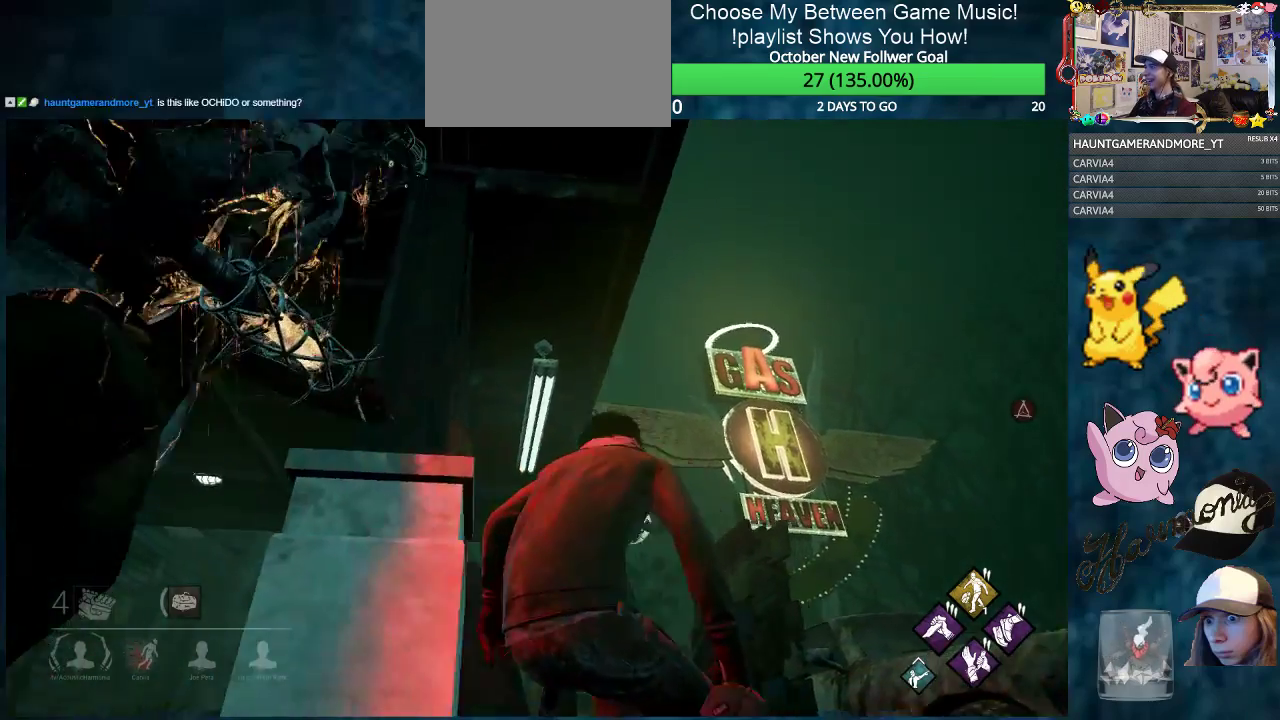
{"keys": ["ctrl", "d", "w"], "mouse": [], "mouse_move": "still", "events": [[134, "d", "up"], [317, "d", "down"]]}
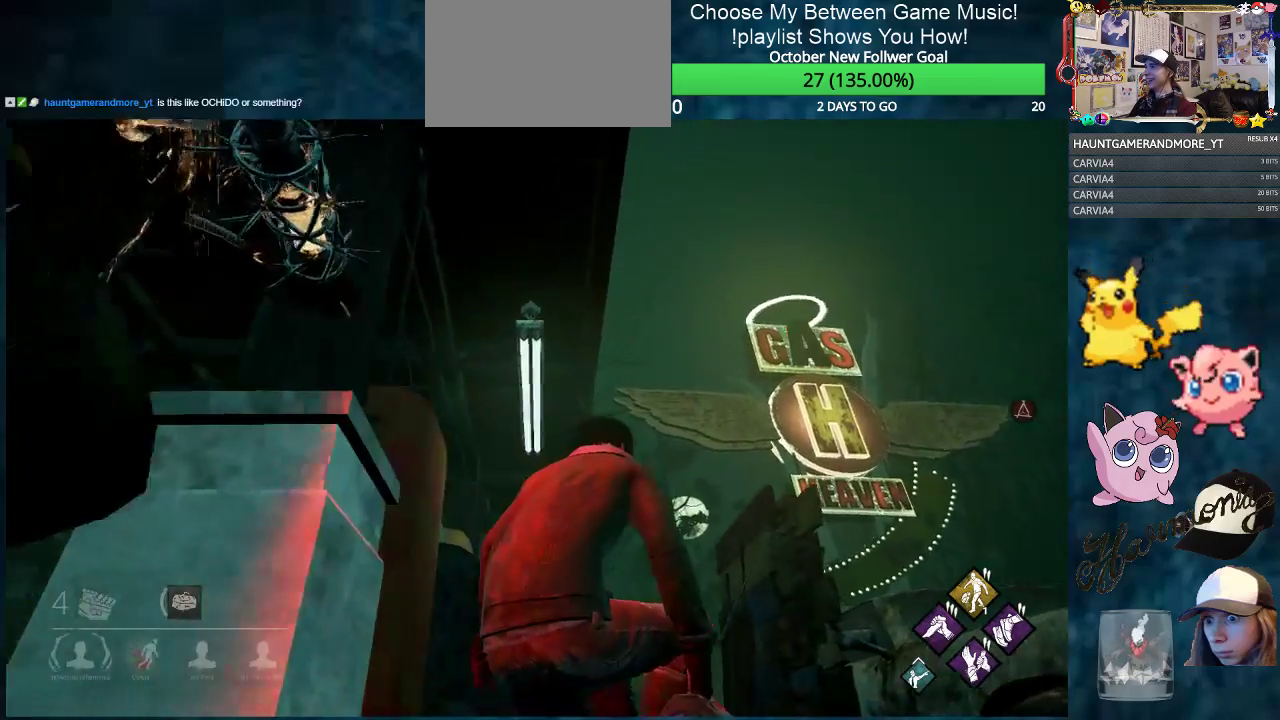
{"keys": ["ctrl", "d", "w"], "mouse": [], "mouse_move": "still", "events": [[150, "d", "up"], [367, "d", "down"]]}
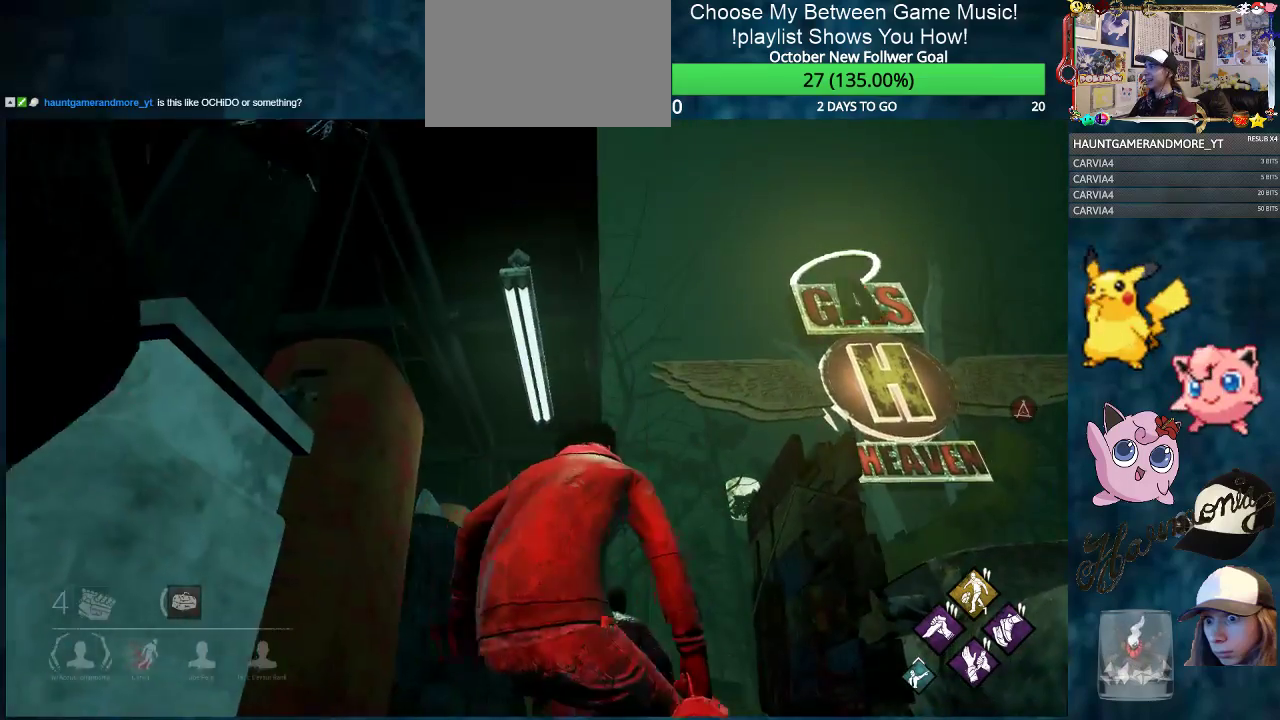
{"keys": ["ctrl", "w"], "mouse": [], "mouse_move": "still", "events": [[67, "d", "up"]]}
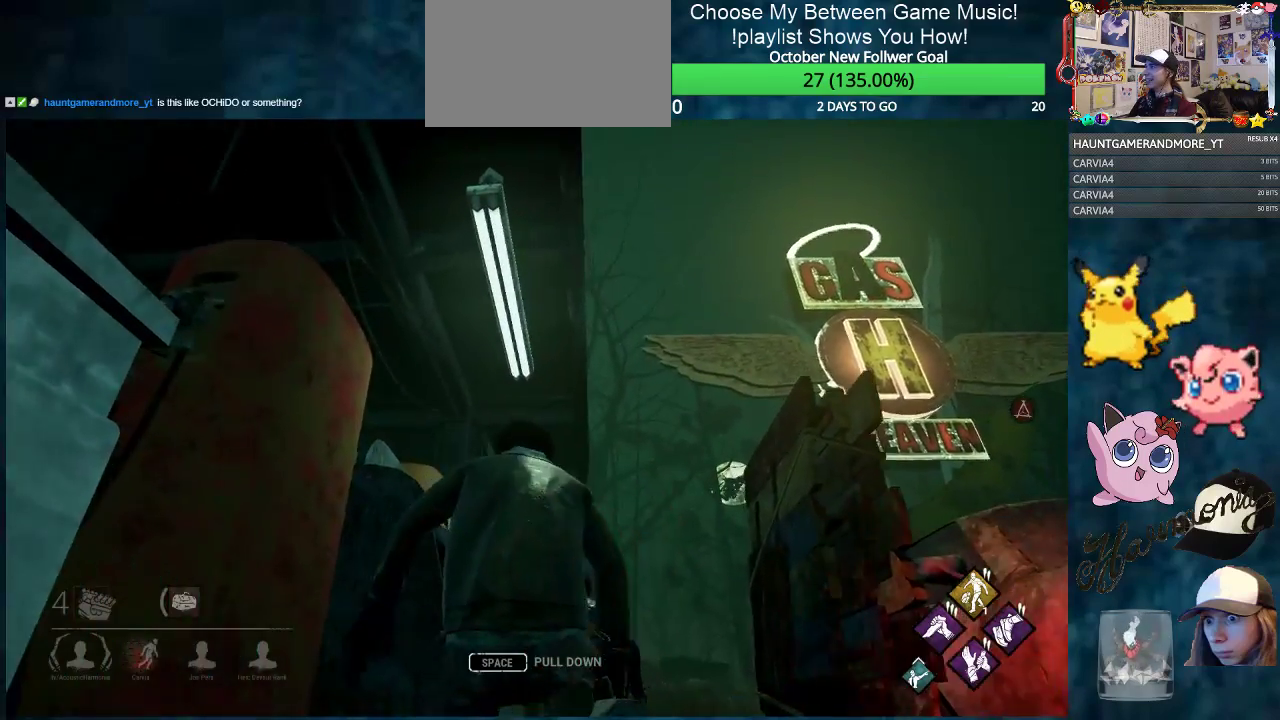
{"keys": ["ctrl", "w"], "mouse": [], "mouse_move": "still", "events": [[16, "d", "down"], [400, "d", "up"]]}
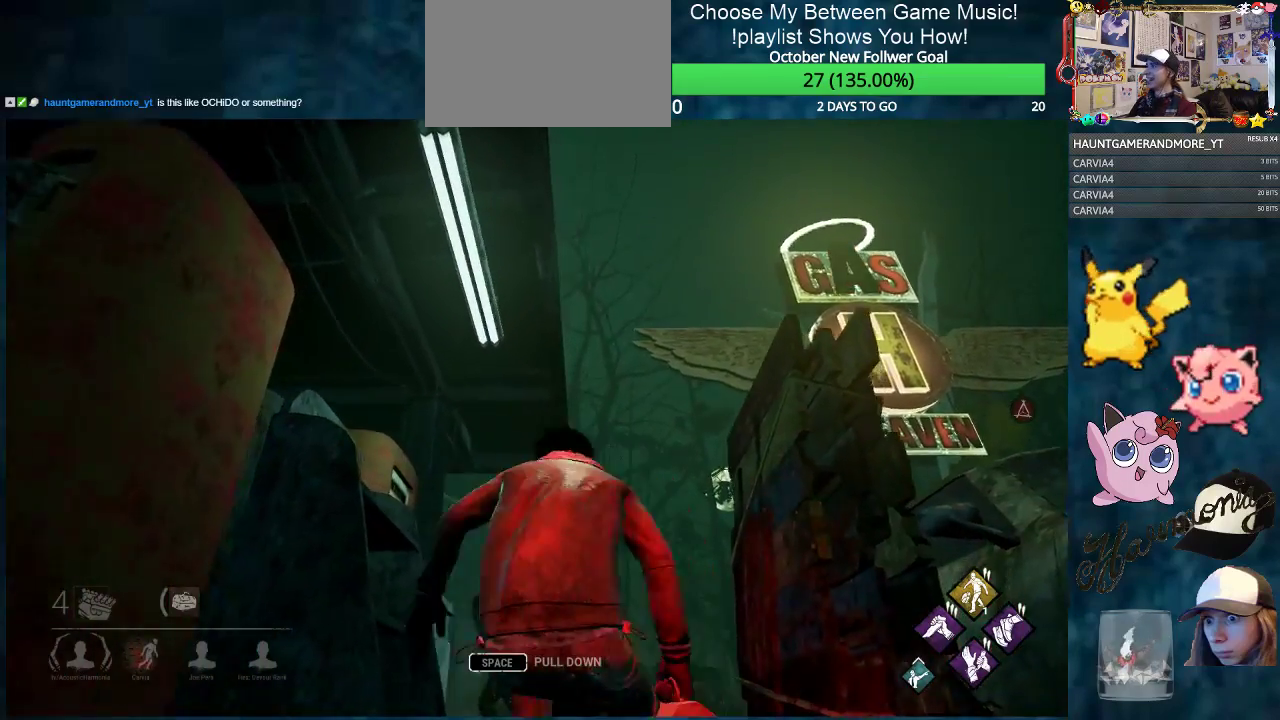
{"keys": ["ctrl", "w"], "mouse": [], "mouse_move": "still", "events": []}
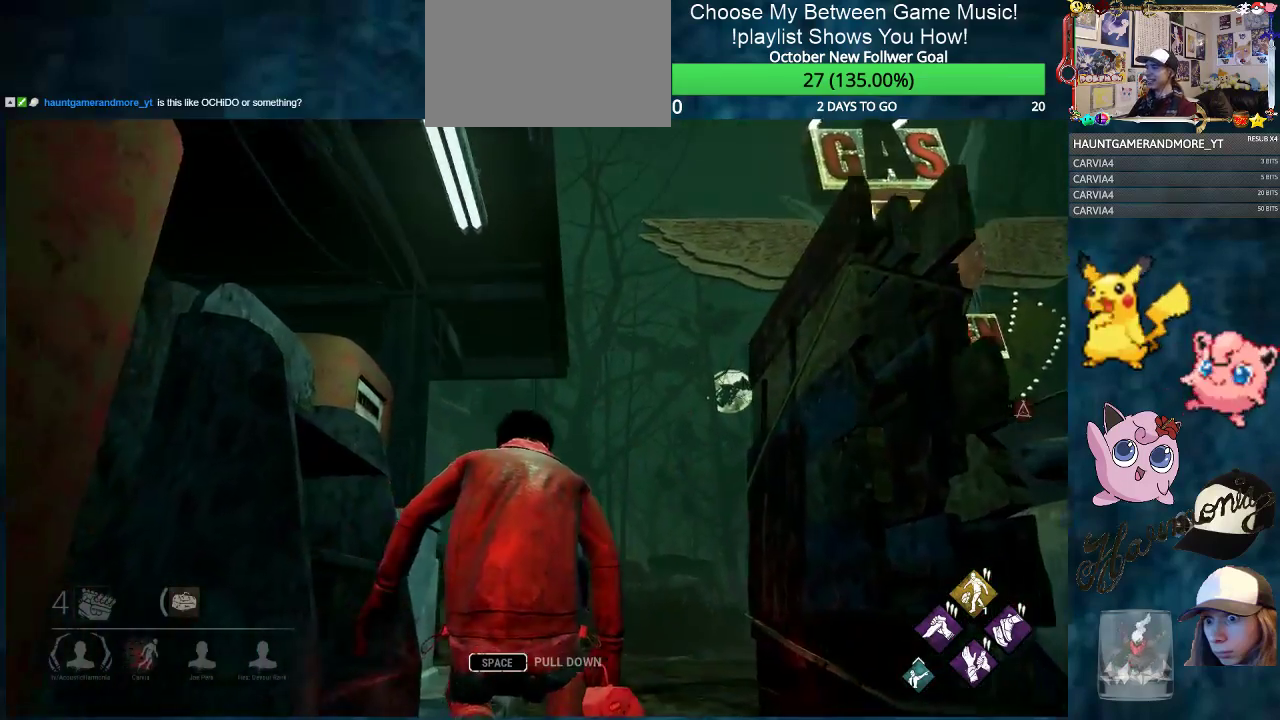
{"keys": ["ctrl", "w"], "mouse": [], "mouse_move": "still", "events": []}
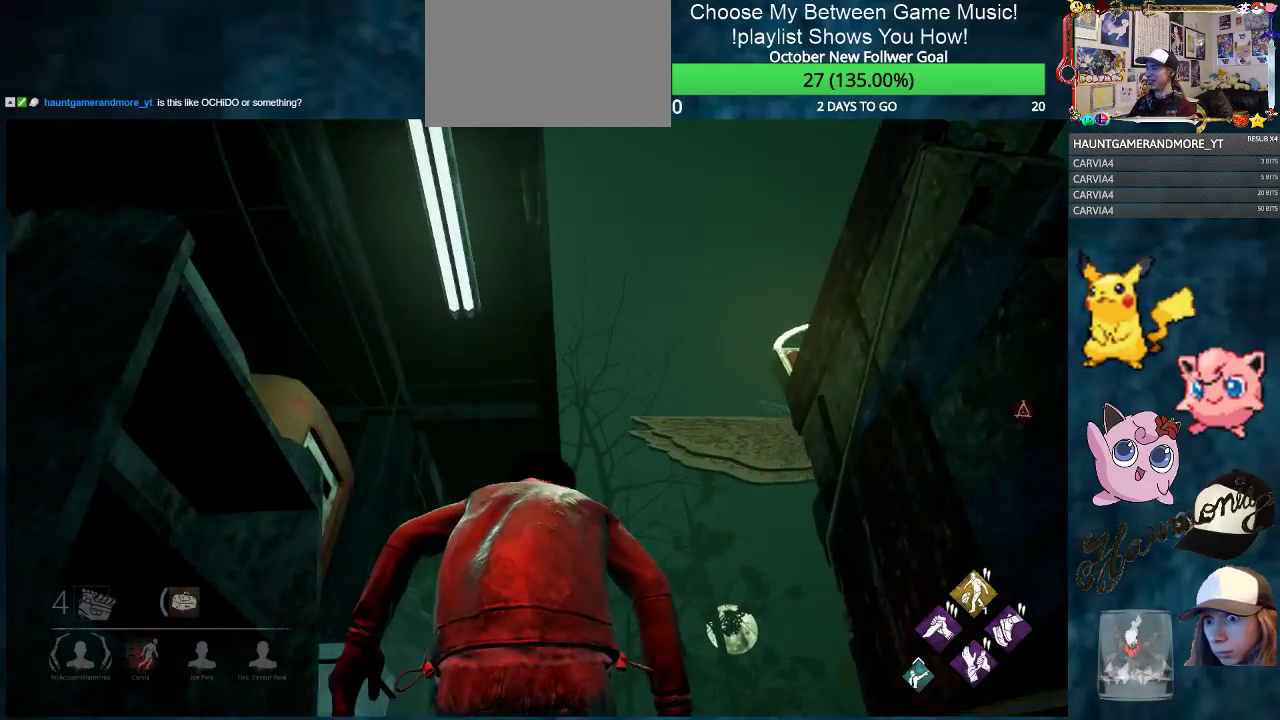
{"keys": ["ctrl", "w"], "mouse": [], "mouse_move": "down-left", "events": []}
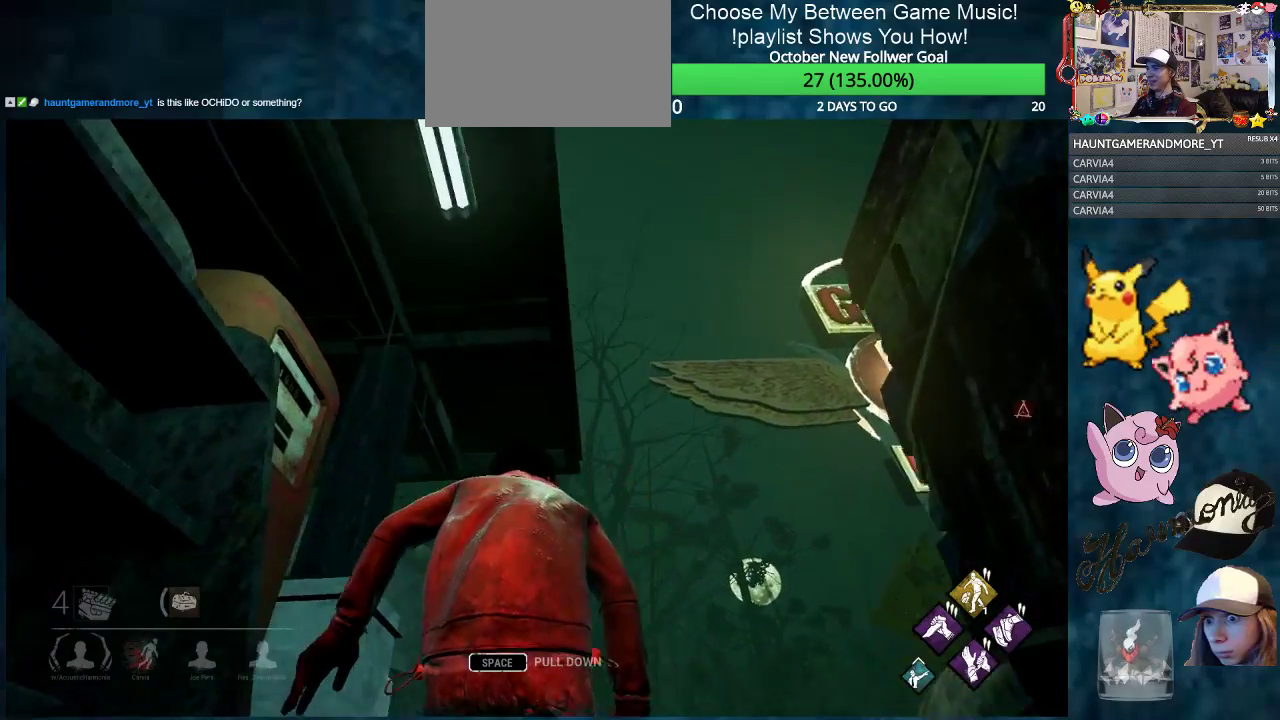
{"keys": ["ctrl", "w"], "mouse": [], "mouse_move": "still", "events": []}
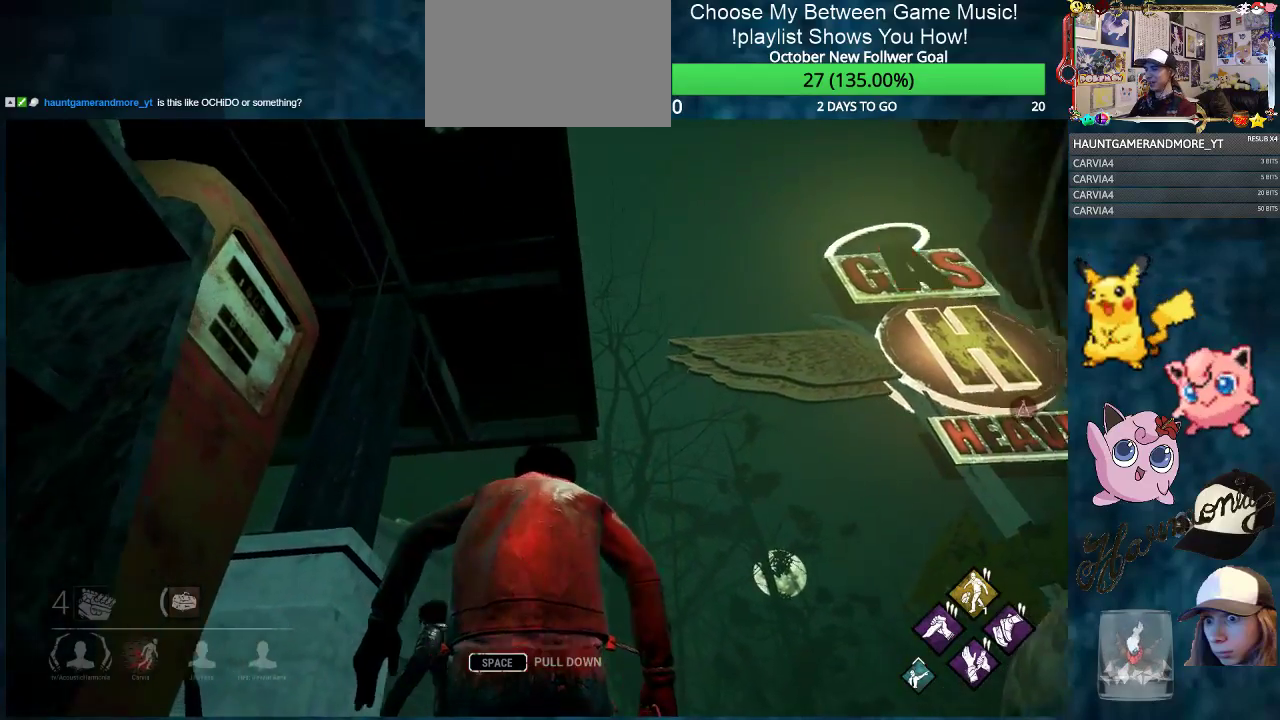
{"keys": ["ctrl", "w"], "mouse": [], "mouse_move": "still", "events": [[100, "d", "down"], [150, "d", "up"]]}
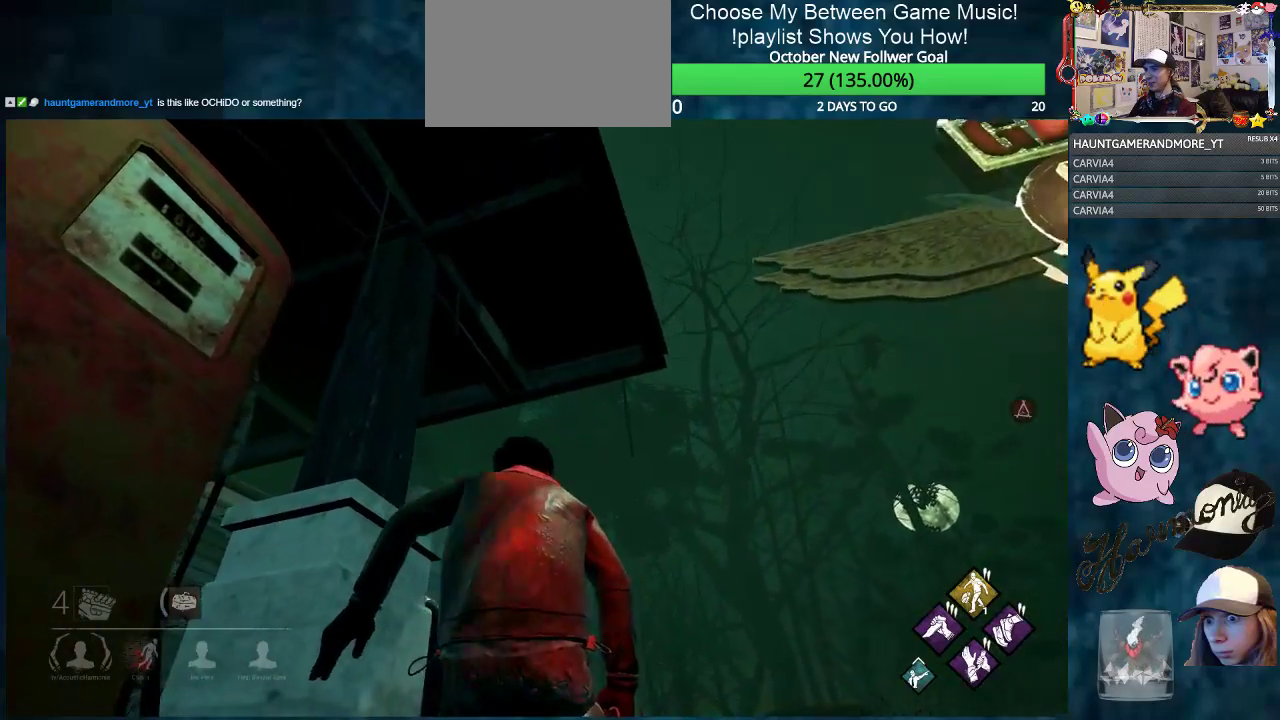
{"keys": ["ctrl", "d", "w"], "mouse": [], "mouse_move": "still", "events": [[117, "d", "down"]]}
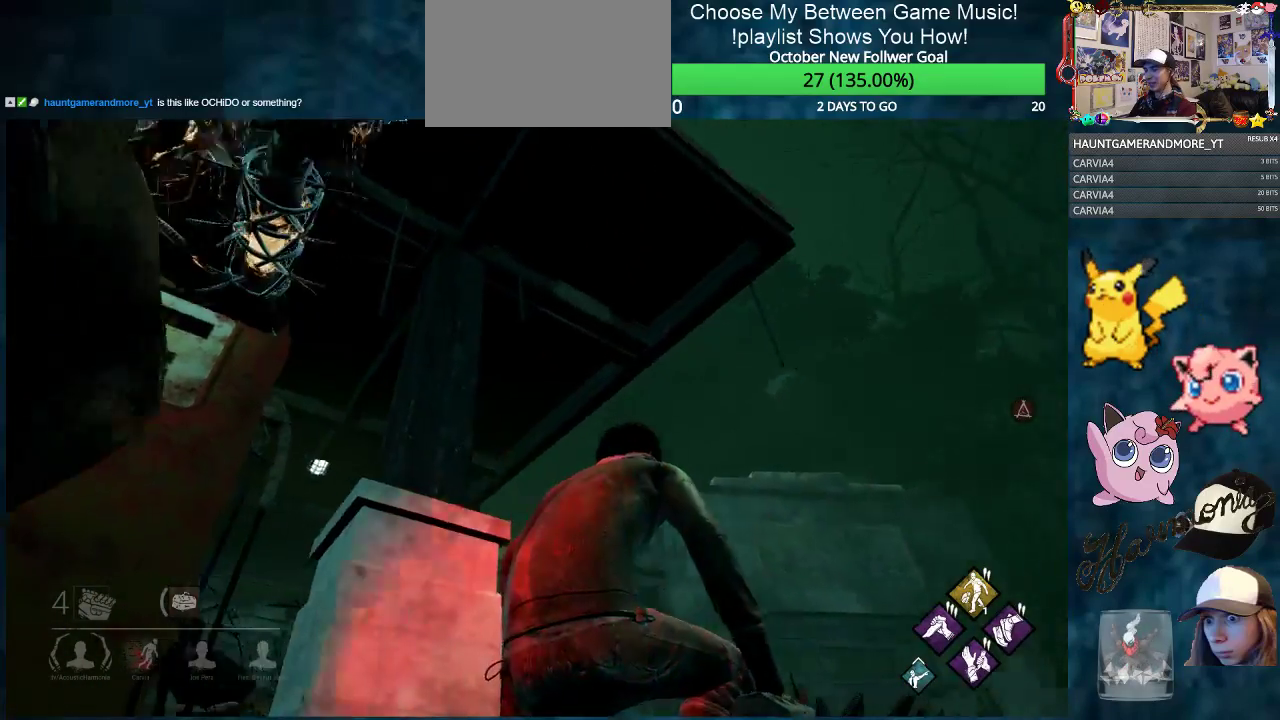
{"keys": ["ctrl", "d", "w"], "mouse": [], "mouse_move": "still", "events": []}
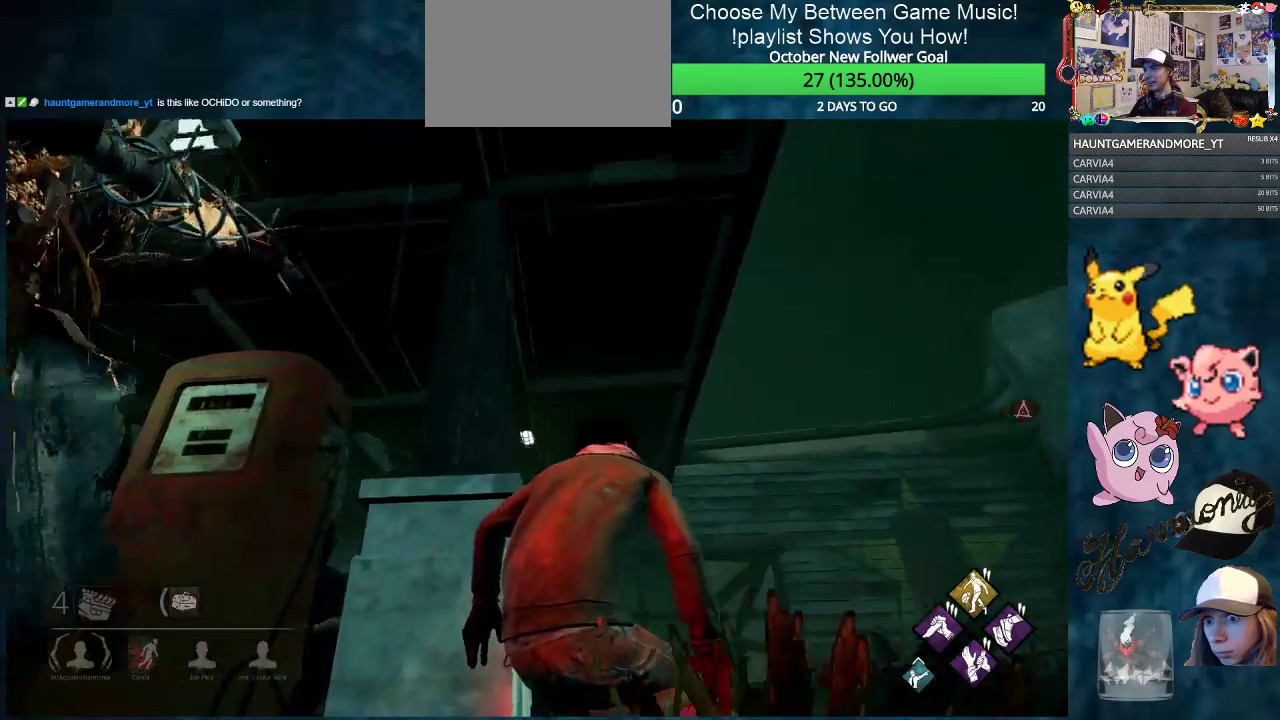
{"keys": ["ctrl", "d", "w"], "mouse": [], "mouse_move": "still", "events": []}
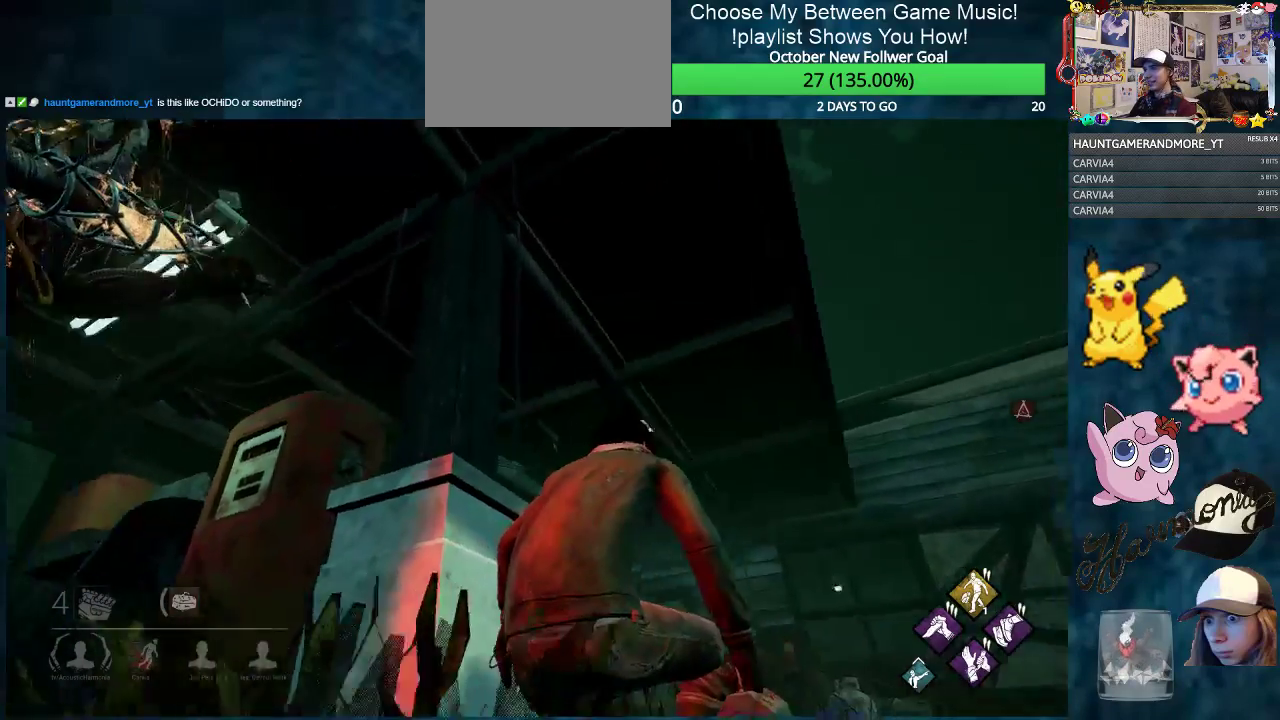
{"keys": ["ctrl", "d", "w"], "mouse": [], "mouse_move": "still", "events": []}
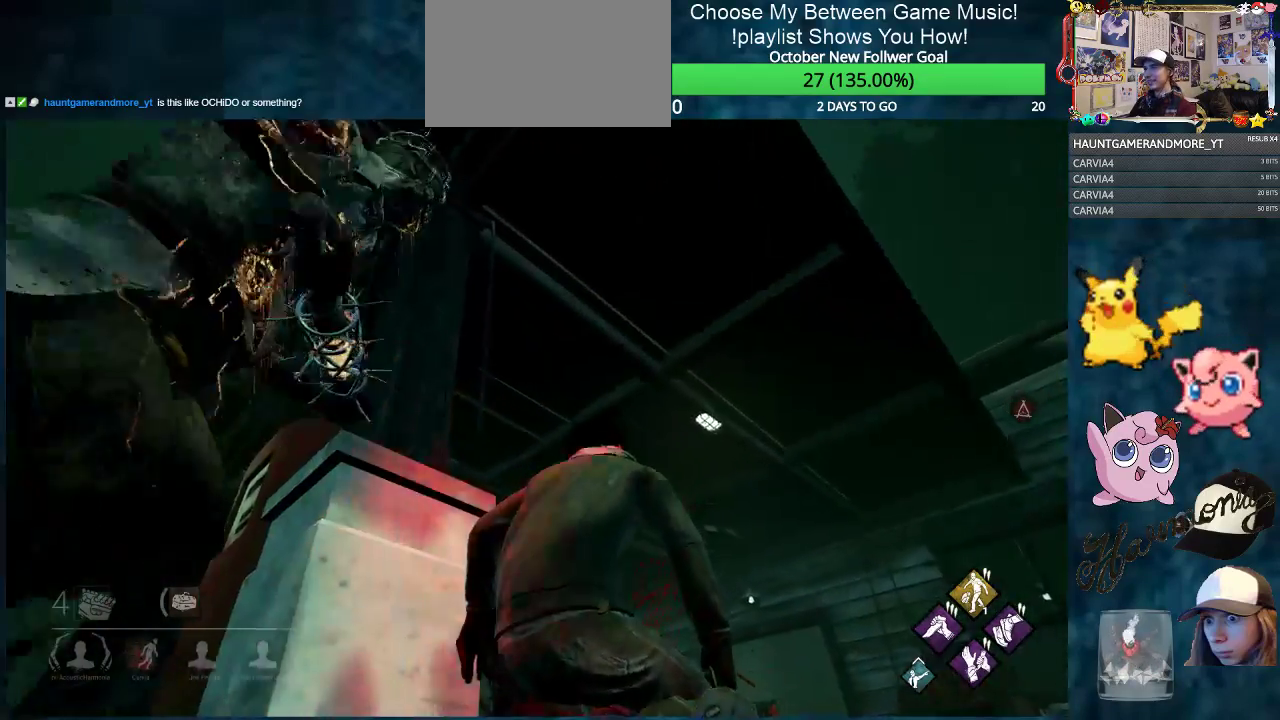
{"keys": ["ctrl", "d", "w"], "mouse": [], "mouse_move": "down", "events": [[217, "d", "up"], [467, "d", "down"]]}
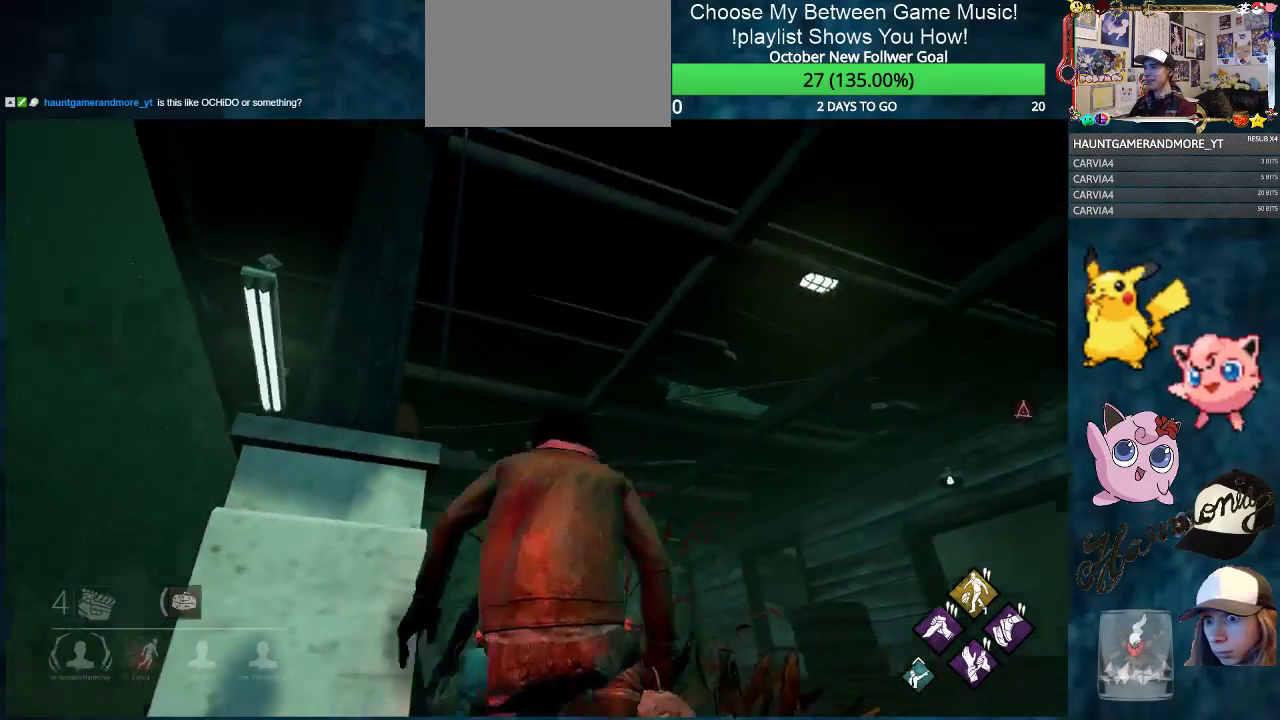
{"keys": ["ctrl", "w"], "mouse": [], "mouse_move": "up", "events": [[150, "d", "up"]]}
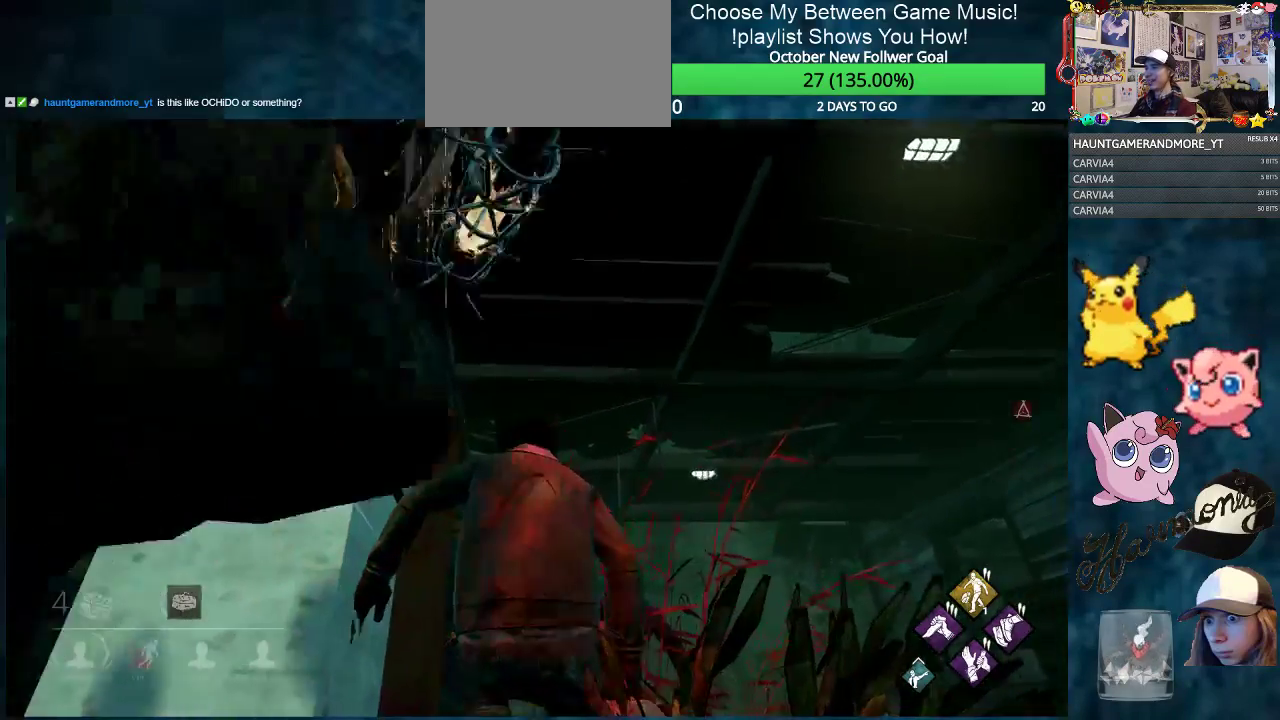
{"keys": ["ctrl", "w"], "mouse": [], "mouse_move": "still", "events": [[234, "d", "down"], [417, "d", "up"]]}
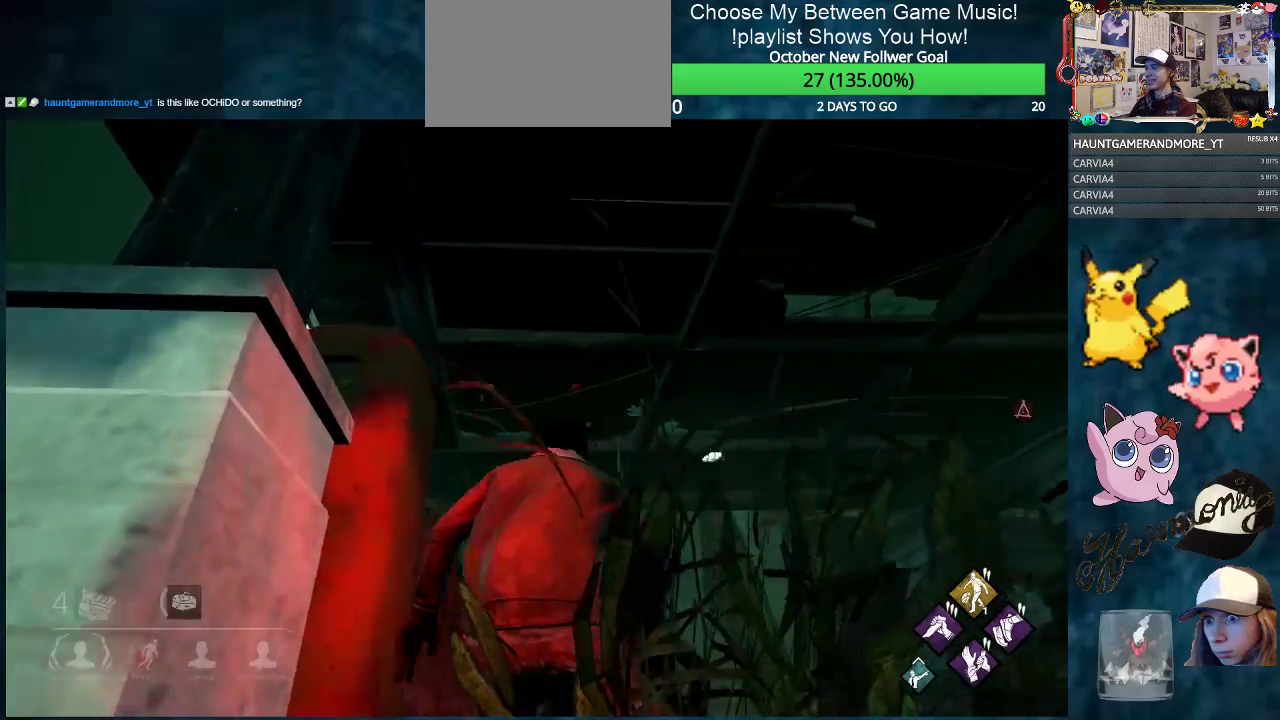
{"keys": ["ctrl", "w"], "mouse": [], "mouse_move": "still", "events": []}
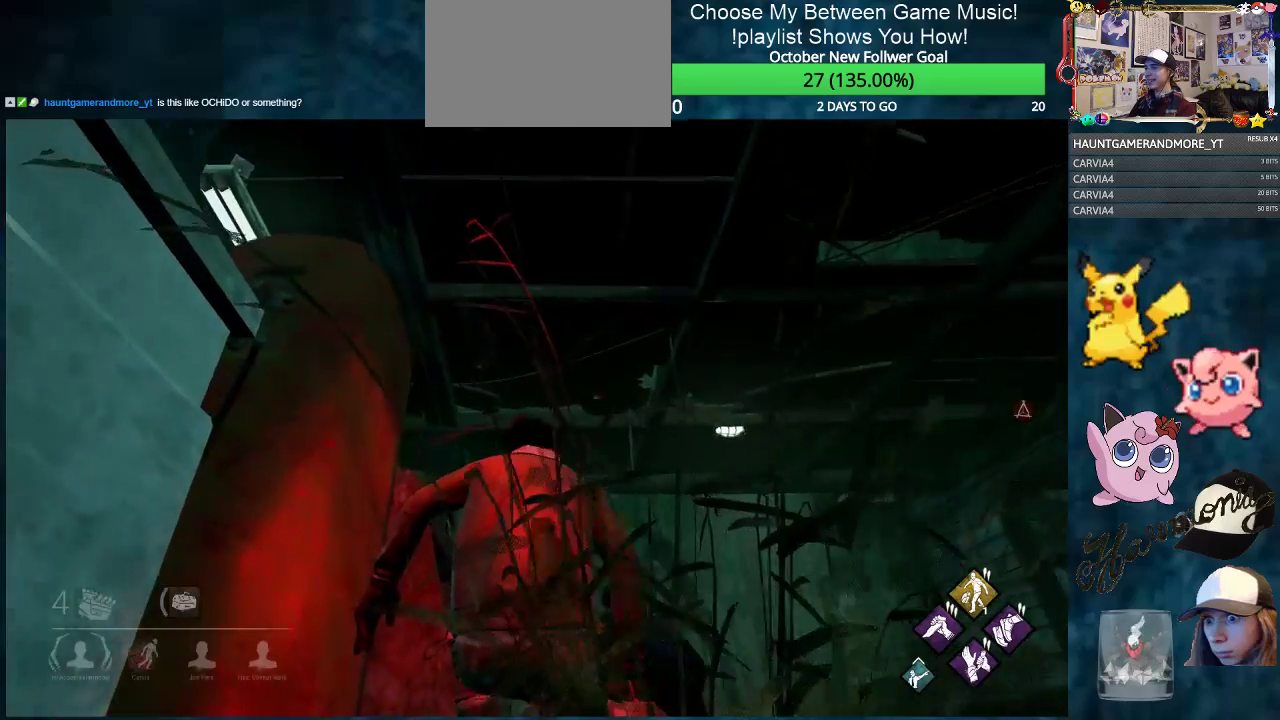
{"keys": ["ctrl", "w"], "mouse": [], "mouse_move": "still", "events": [[217, "d", "down"], [300, "d", "up"]]}